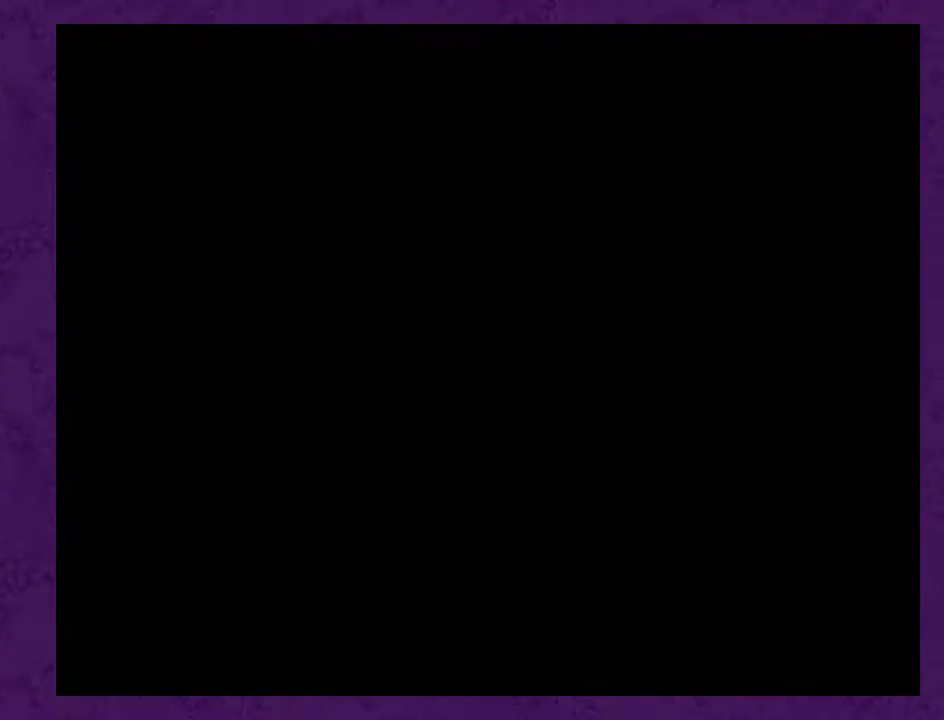
Gameplay with a controller (Nintendo layout); each line is a JSON object with the inputs held at the frame after it. "events" lists button and stick changes between this image and that frame as [ms after this image, input, new state], when the widget could be followed in between. Not read: L3 R3 START.
{"buttons": ["DPAD_RIGHT"], "events": [[450, "DPAD_RIGHT", "down"]]}
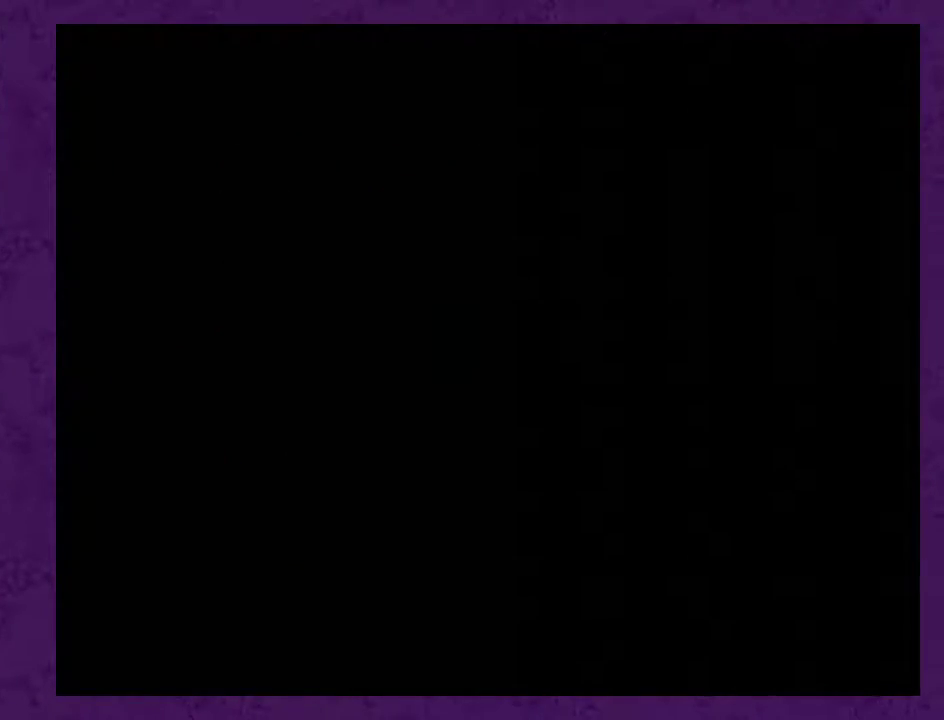
{"buttons": ["DPAD_RIGHT"], "events": [[383, "Y", "down"], [433, "Y", "up"]]}
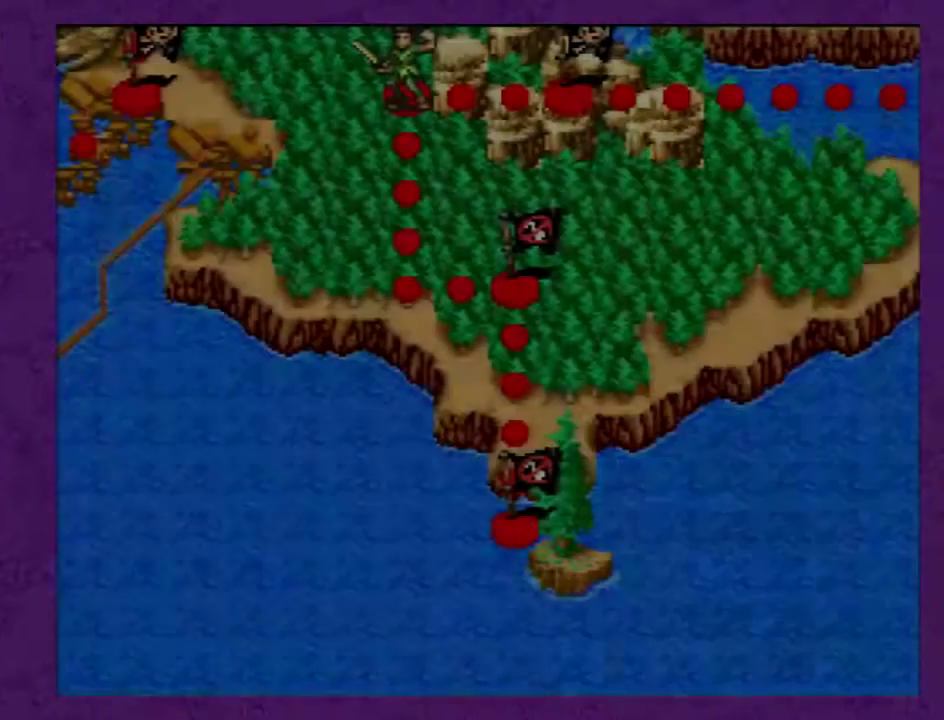
{"buttons": ["DPAD_RIGHT"], "events": []}
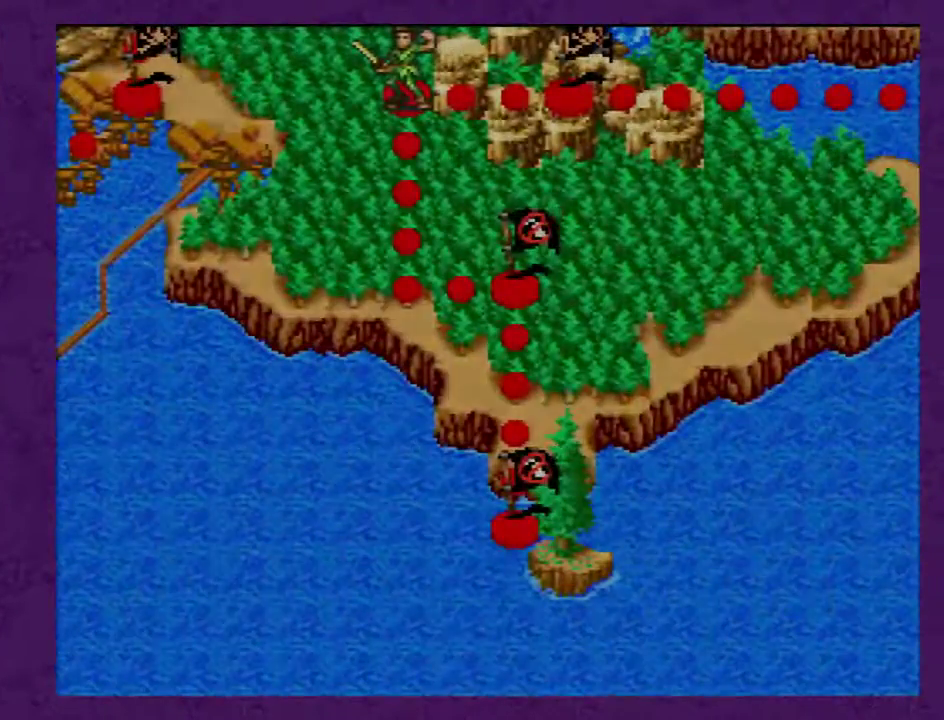
{"buttons": ["DPAD_RIGHT"], "events": []}
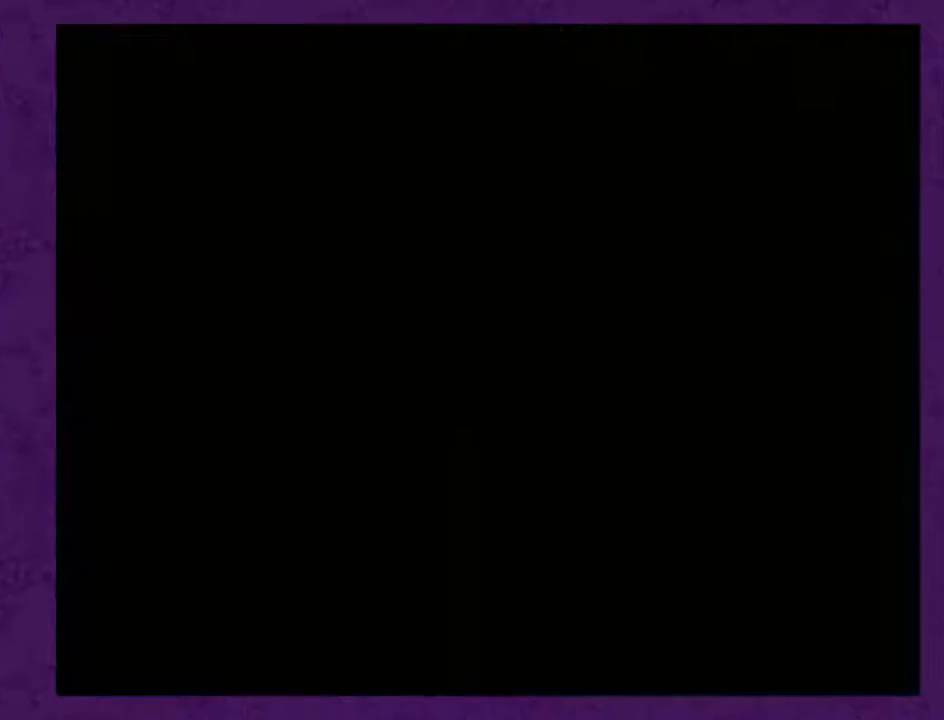
{"buttons": ["DPAD_RIGHT"], "events": []}
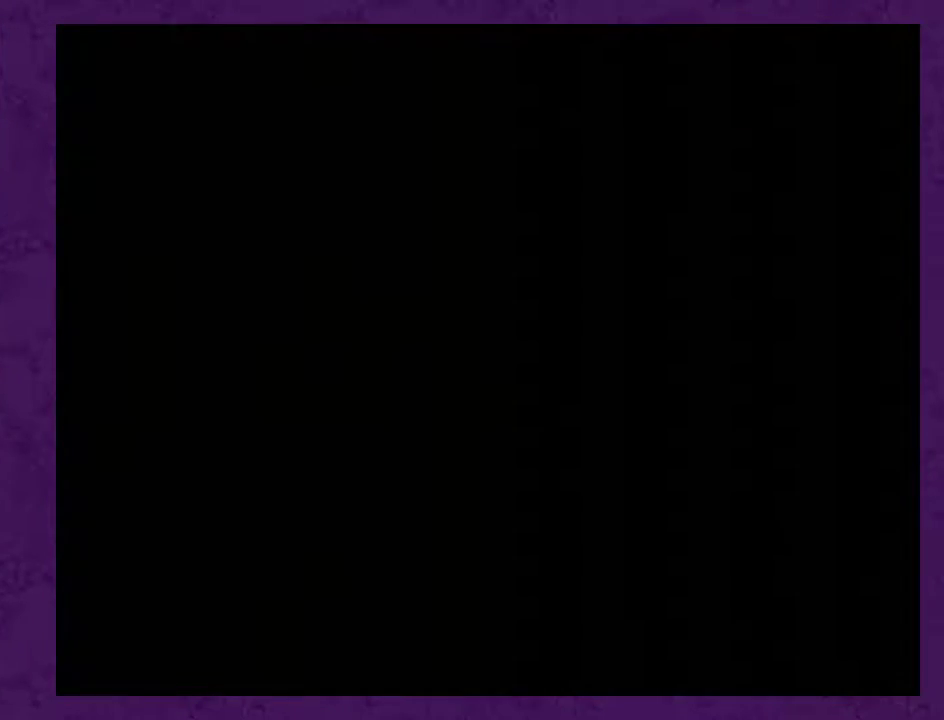
{"buttons": ["DPAD_RIGHT"], "events": []}
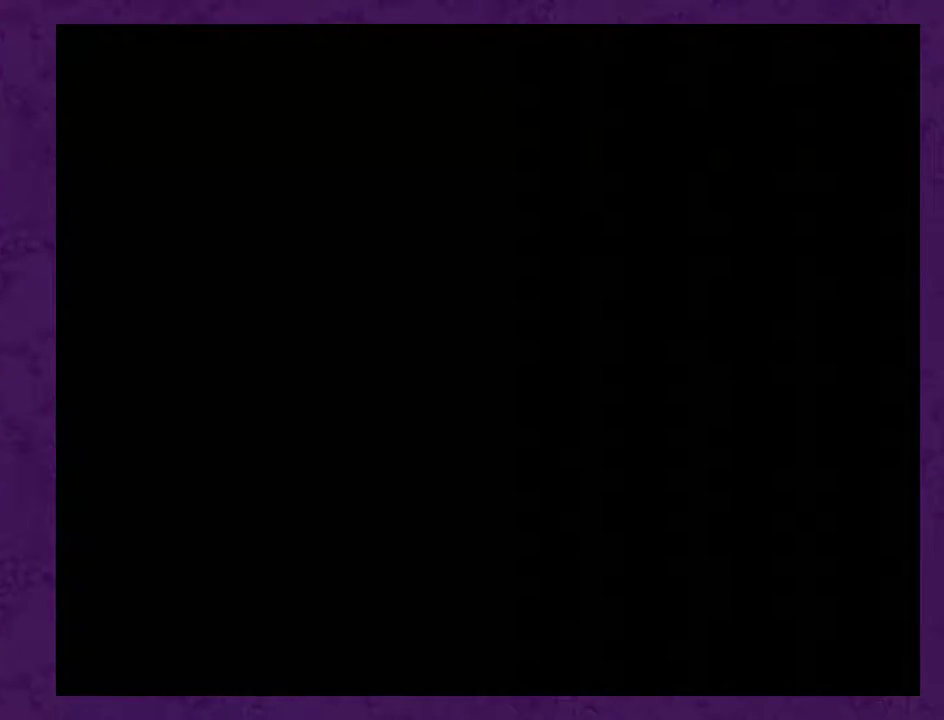
{"buttons": ["Y", "DPAD_RIGHT"], "events": [[267, "Y", "down"]]}
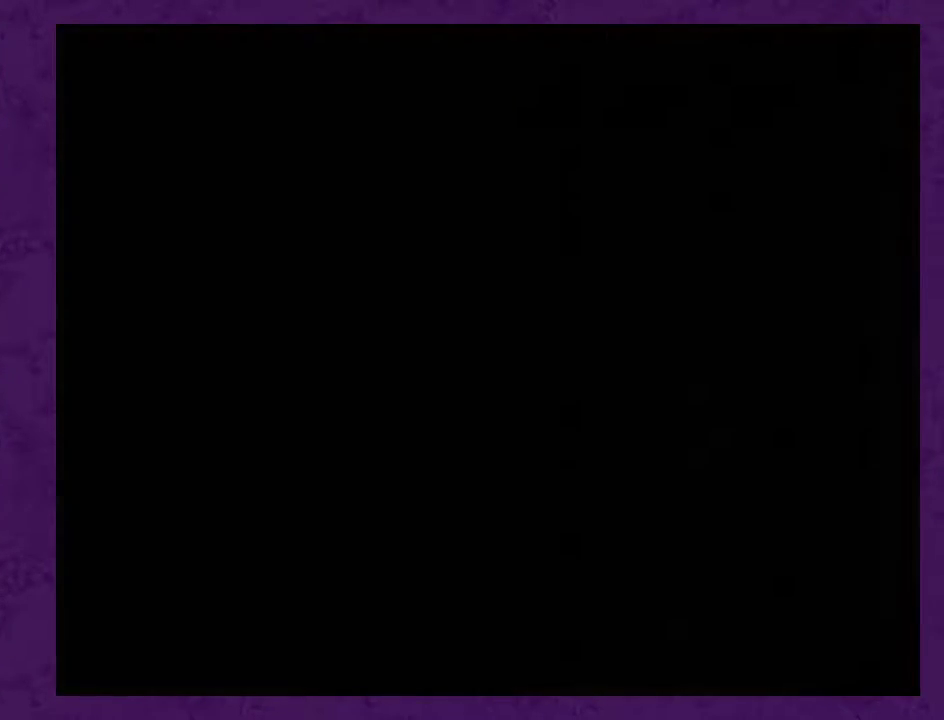
{"buttons": ["Y", "DPAD_RIGHT"], "events": []}
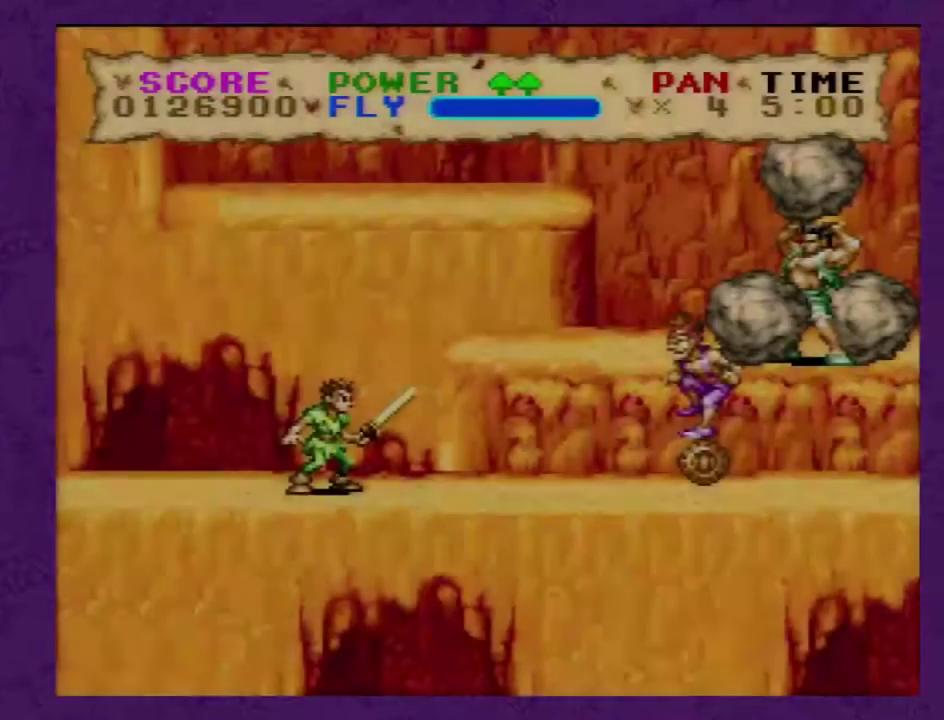
{"buttons": ["B", "DPAD_RIGHT"], "events": [[467, "B", "down"], [467, "Y", "up"]]}
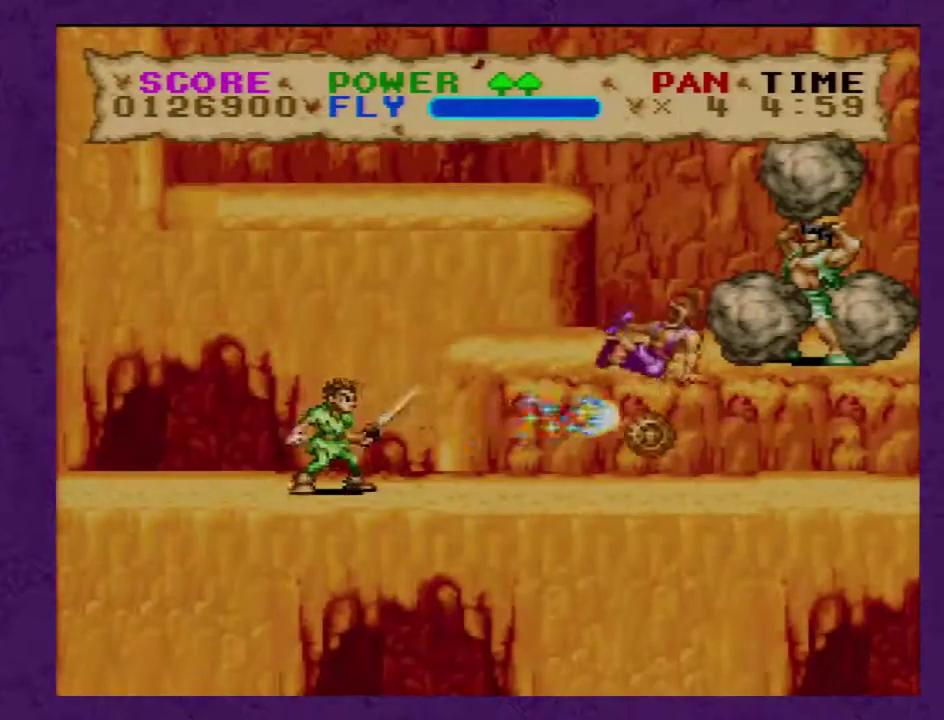
{"buttons": ["Y", "DPAD_RIGHT"], "events": [[217, "B", "up"], [250, "Y", "down"]]}
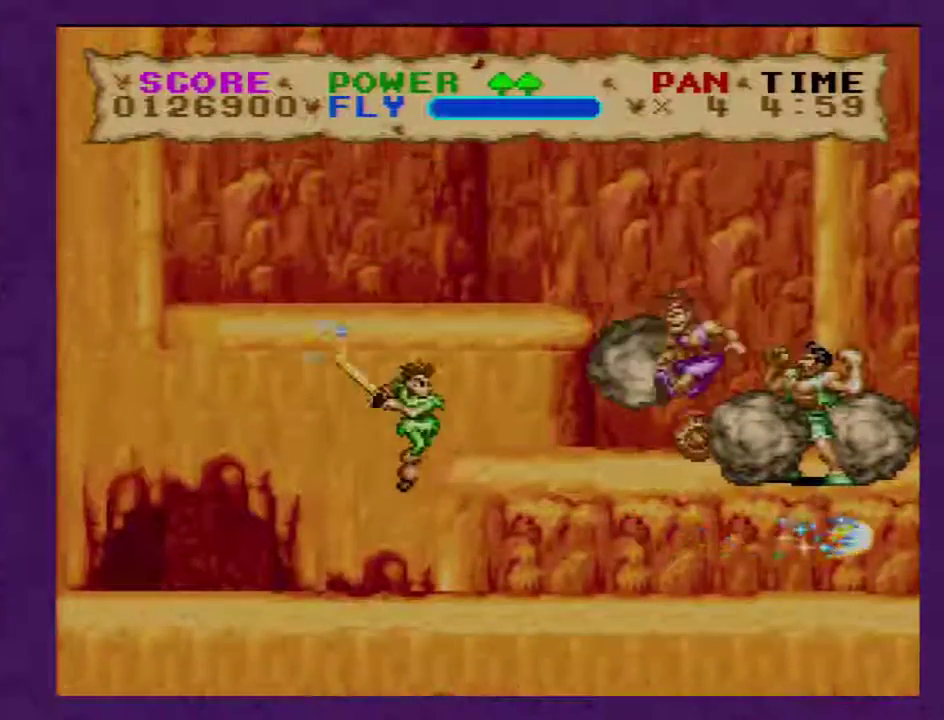
{"buttons": ["Y", "DPAD_RIGHT"], "events": []}
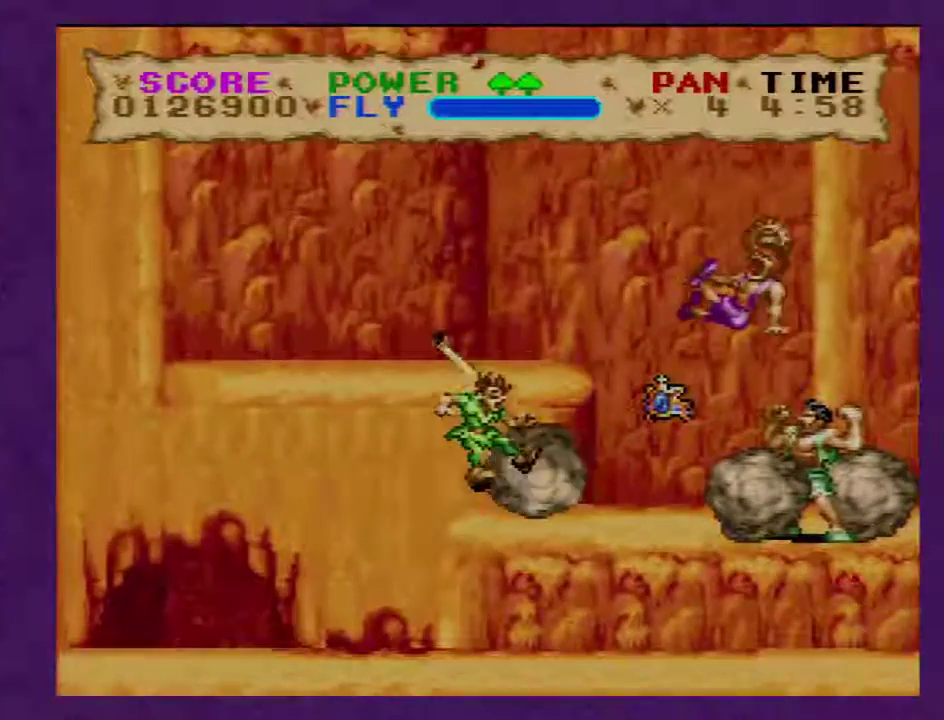
{"buttons": ["Y", "DPAD_RIGHT"], "events": []}
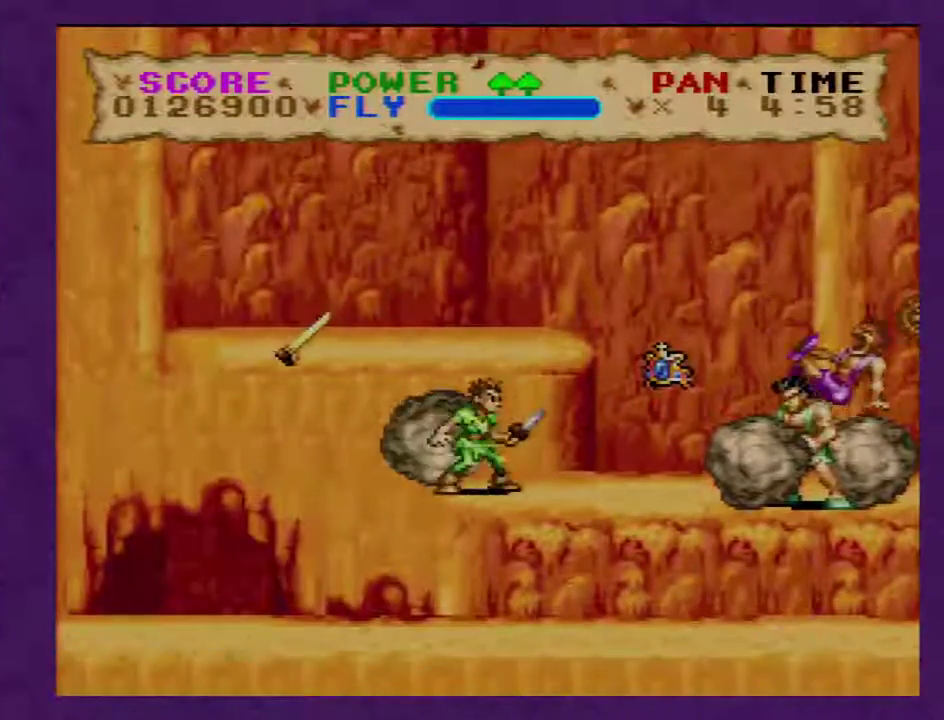
{"buttons": ["Y", "DPAD_RIGHT"], "events": []}
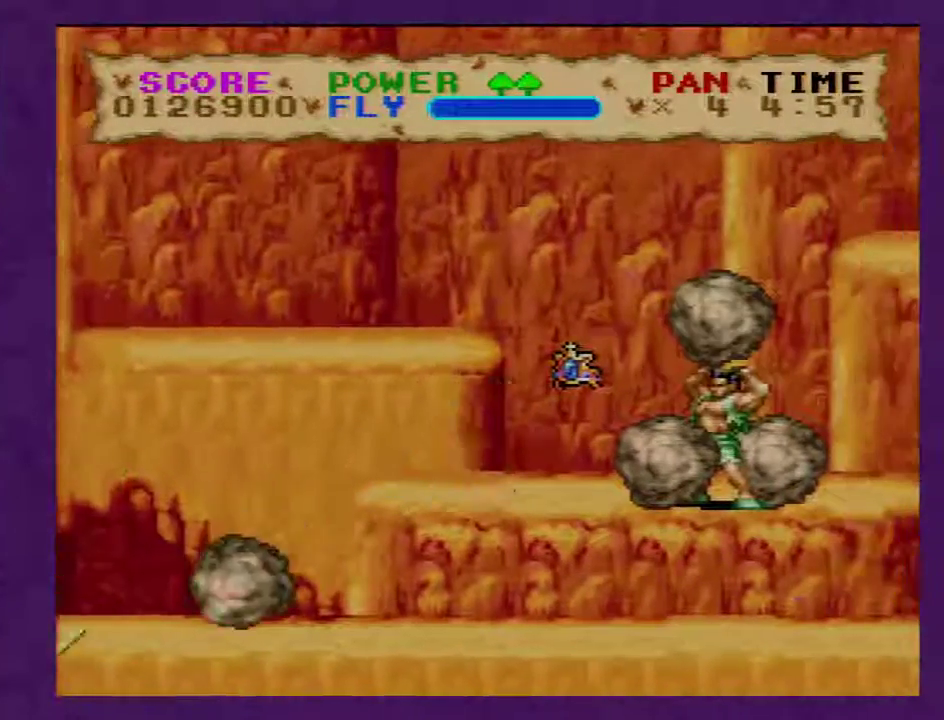
{"buttons": ["Y"], "events": [[17, "Y", "up"], [100, "DPAD_RIGHT", "up"], [100, "Y", "down"]]}
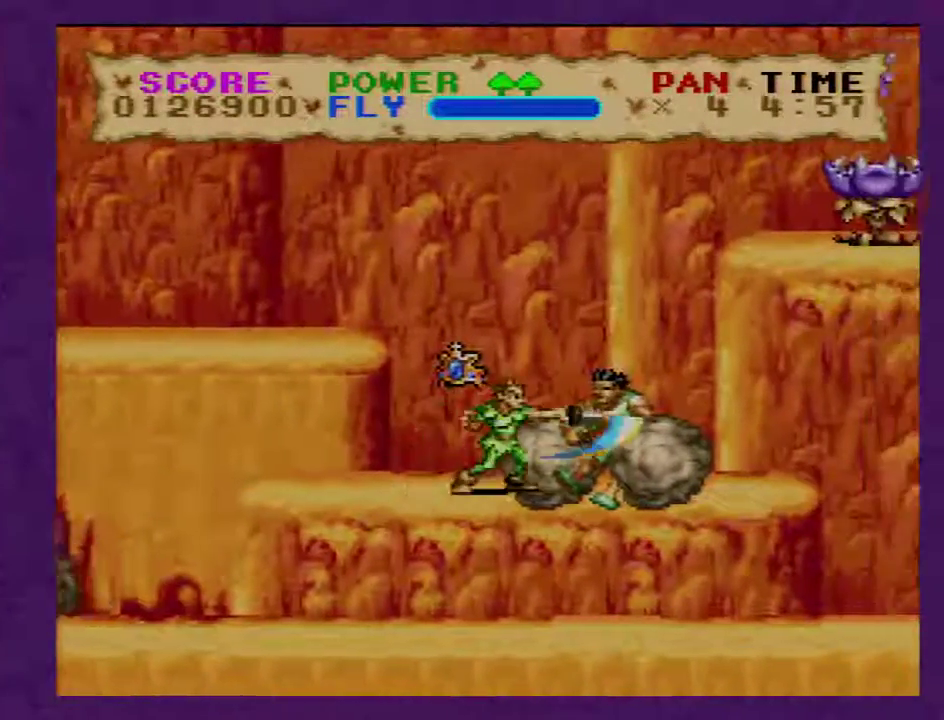
{"buttons": [], "events": [[50, "Y", "up"], [100, "Y", "down"], [417, "Y", "up"]]}
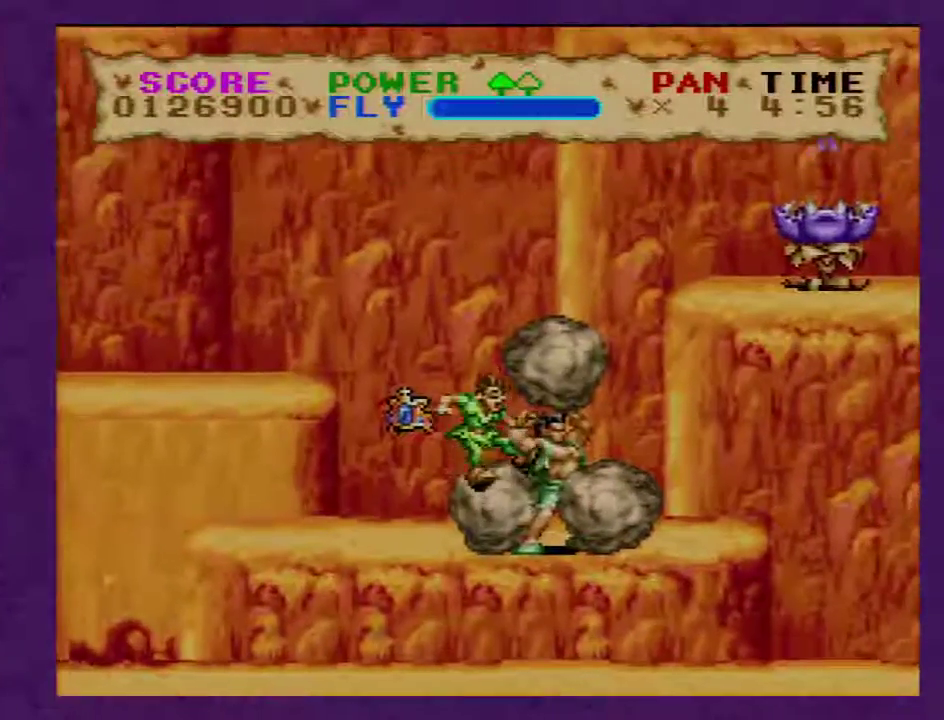
{"buttons": ["Y", "DPAD_RIGHT"], "events": [[17, "Y", "down"], [100, "Y", "up"], [167, "Y", "down"], [417, "DPAD_RIGHT", "down"]]}
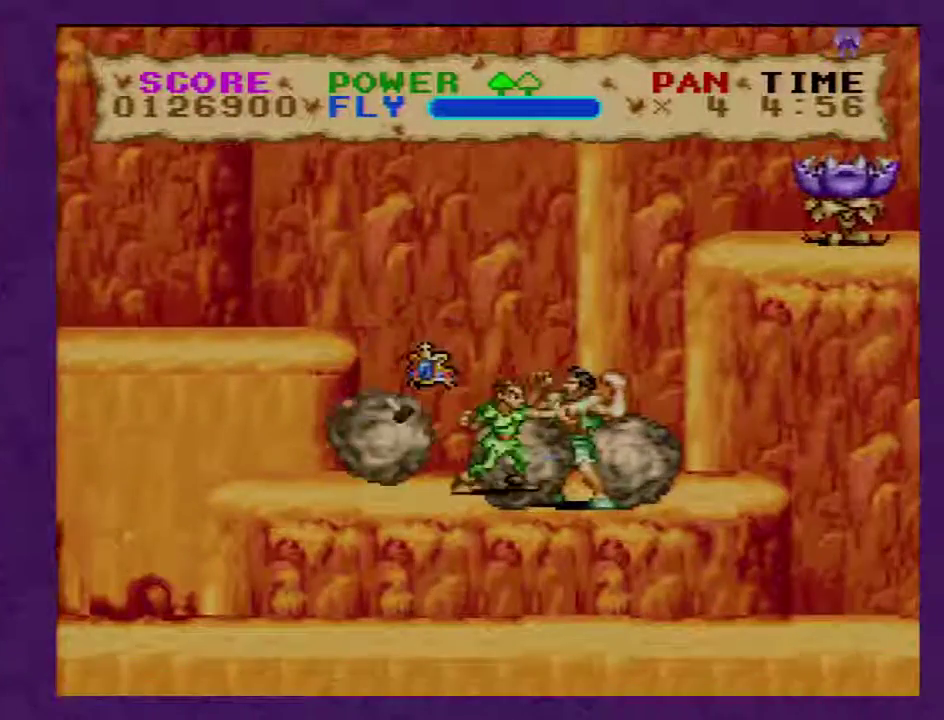
{"buttons": ["Y", "DPAD_RIGHT"], "events": []}
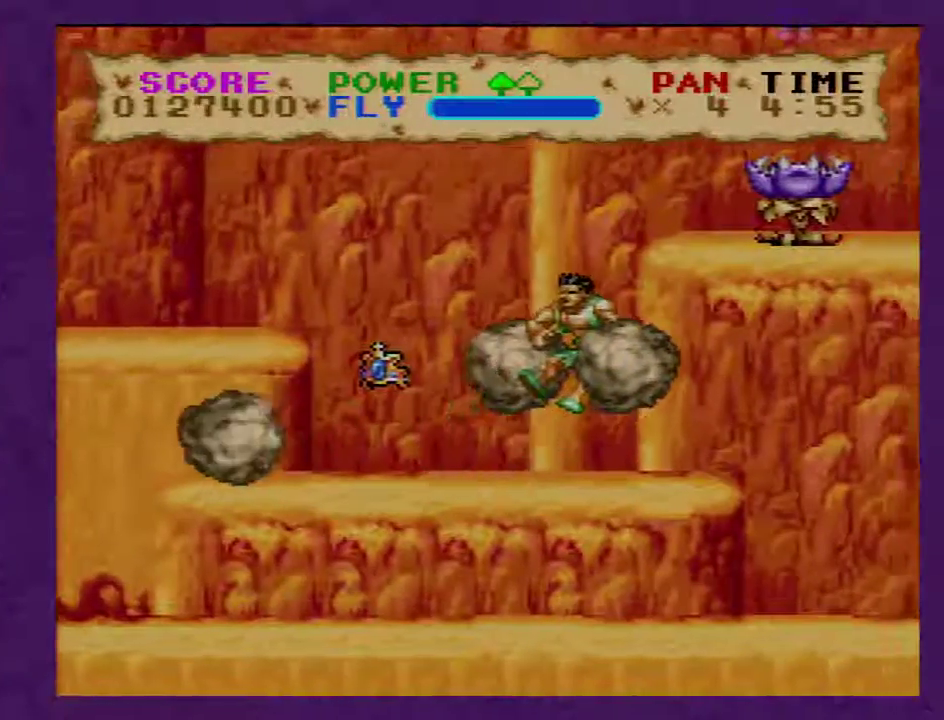
{"buttons": ["Y", "DPAD_RIGHT"], "events": []}
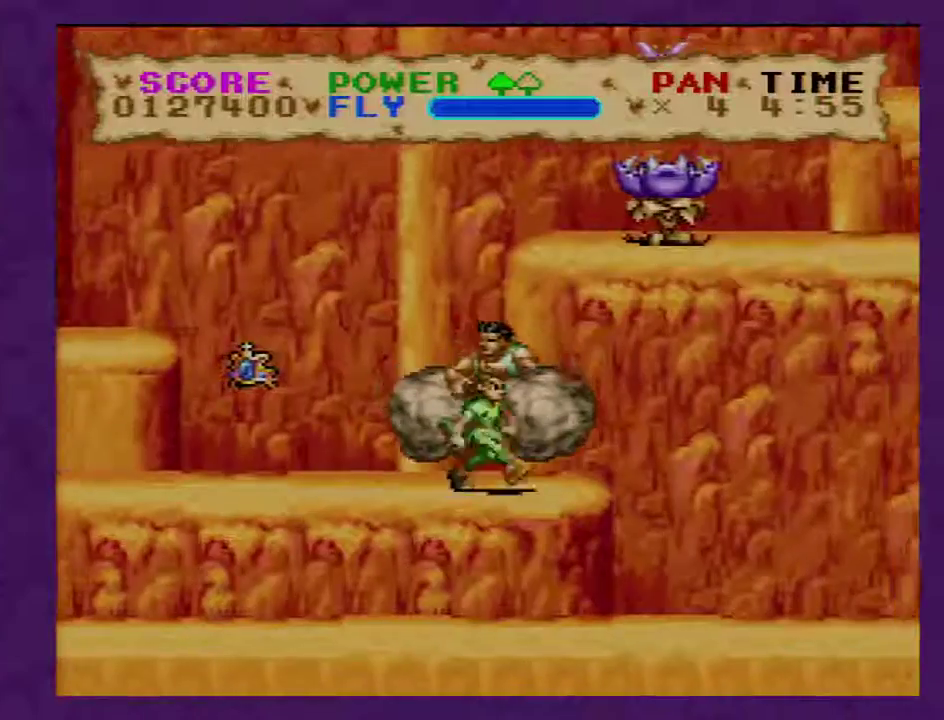
{"buttons": ["B", "Y", "DPAD_LEFT"], "events": [[33, "B", "down"], [217, "DPAD_RIGHT", "up"], [283, "DPAD_LEFT", "down"]]}
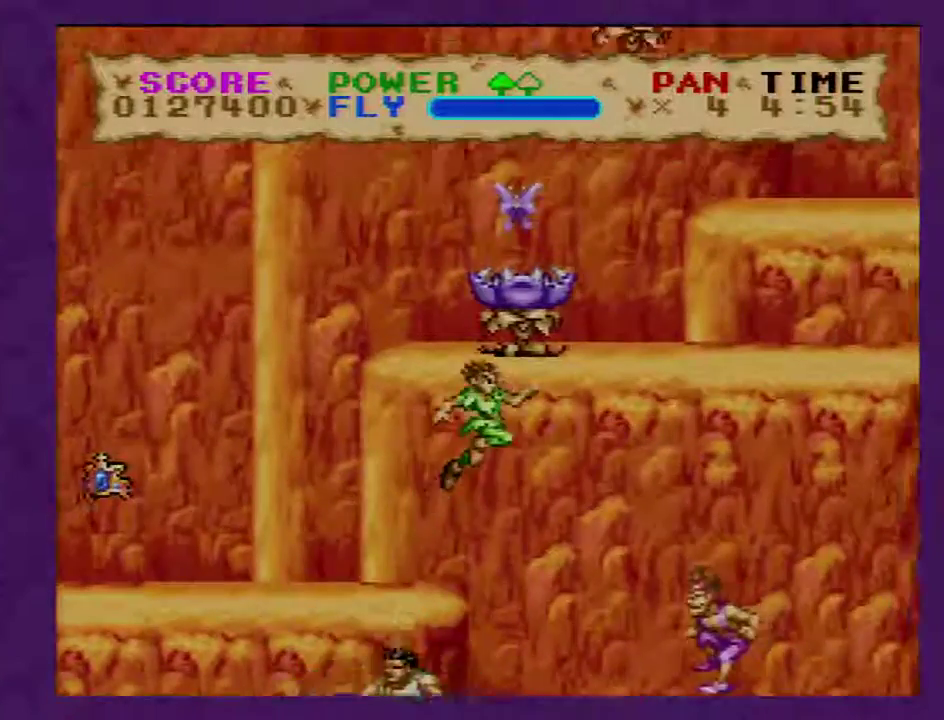
{"buttons": ["Y", "DPAD_RIGHT"], "events": [[183, "DPAD_LEFT", "up"], [217, "DPAD_RIGHT", "down"], [467, "B", "up"]]}
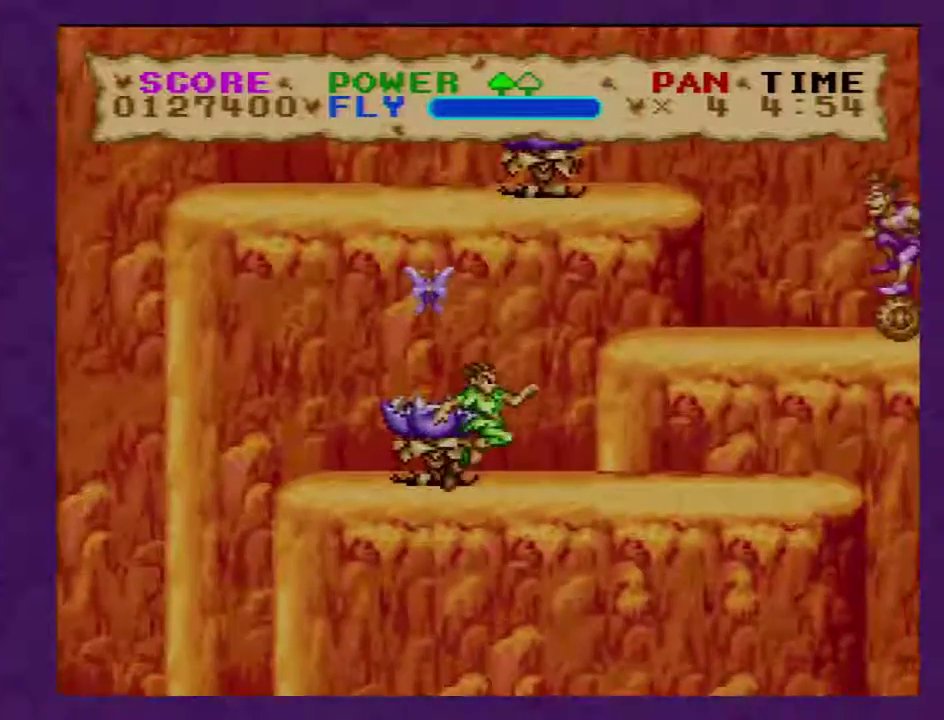
{"buttons": ["B", "Y", "DPAD_RIGHT"], "events": [[133, "DPAD_RIGHT", "up"], [250, "Y", "up"], [283, "DPAD_RIGHT", "down"], [350, "B", "down"], [467, "Y", "down"]]}
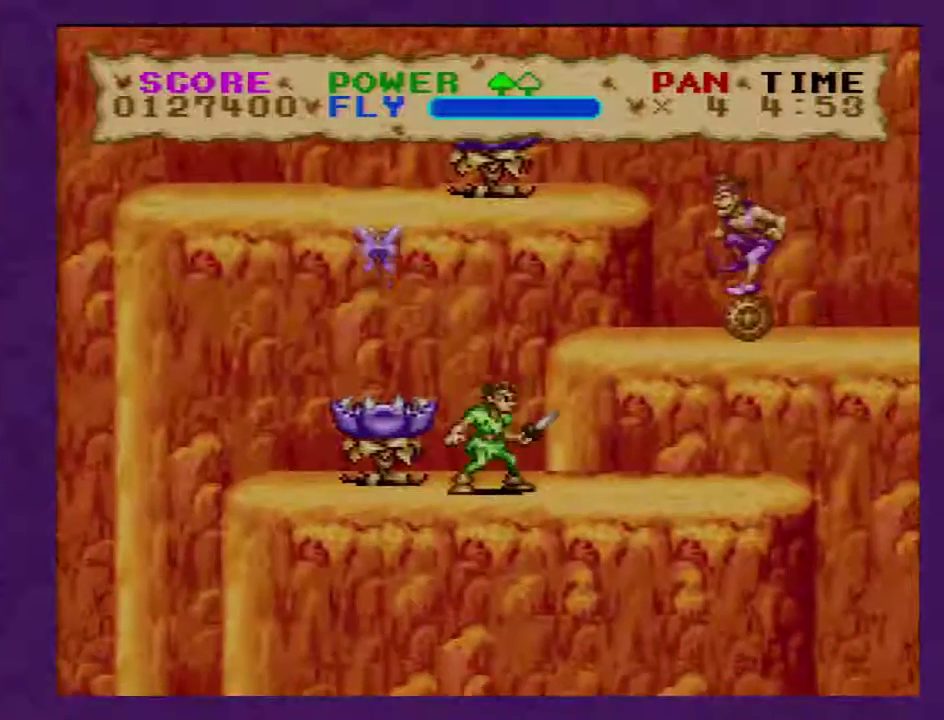
{"buttons": ["Y", "DPAD_RIGHT"], "events": [[350, "DPAD_RIGHT", "up"], [383, "B", "up"], [500, "DPAD_RIGHT", "down"]]}
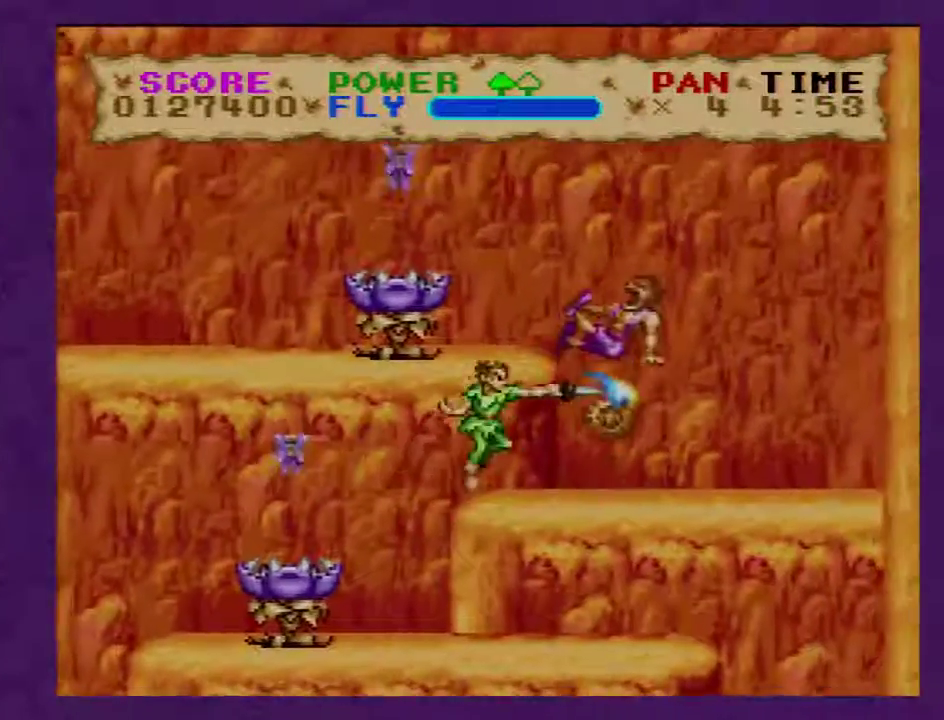
{"buttons": ["Y", "DPAD_RIGHT"], "events": [[183, "Y", "up"], [433, "Y", "down"]]}
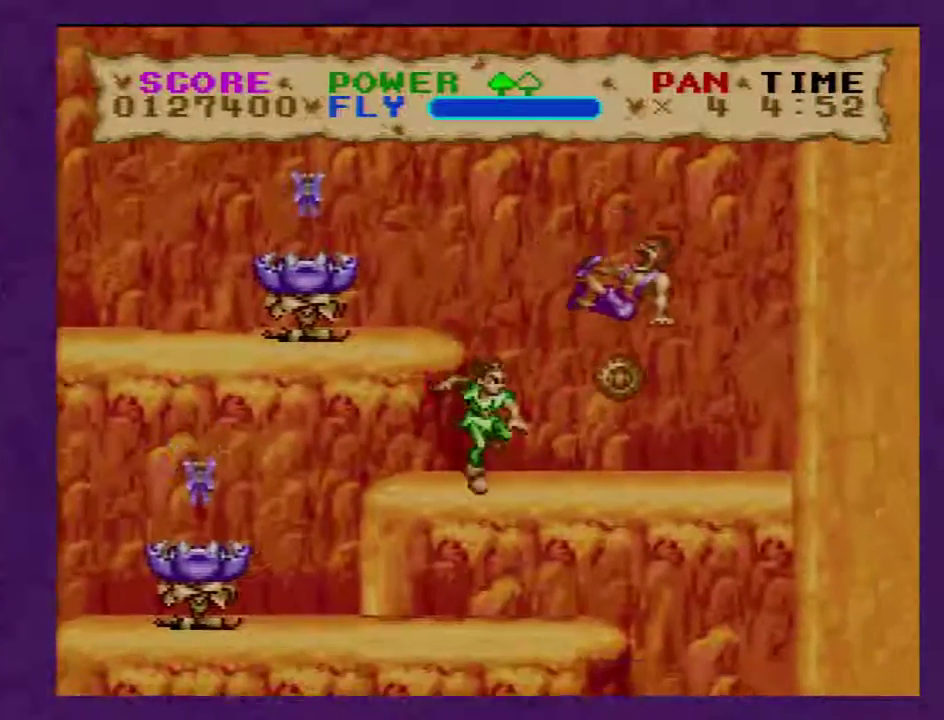
{"buttons": ["Y"], "events": [[67, "DPAD_RIGHT", "up"]]}
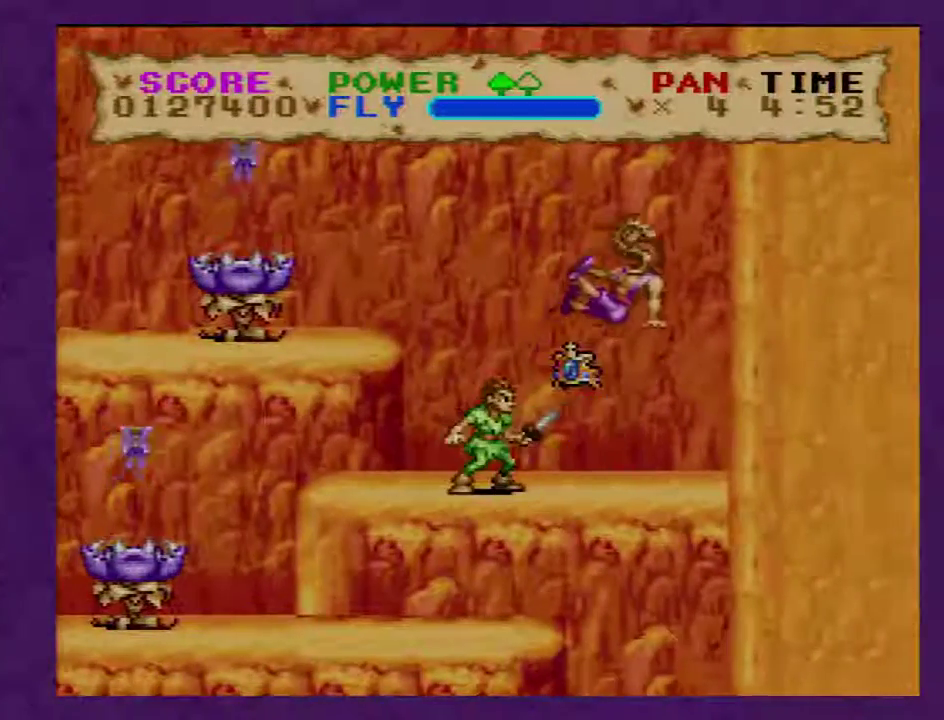
{"buttons": ["B", "Y", "DPAD_LEFT"], "events": [[117, "DPAD_LEFT", "down"], [367, "B", "down"]]}
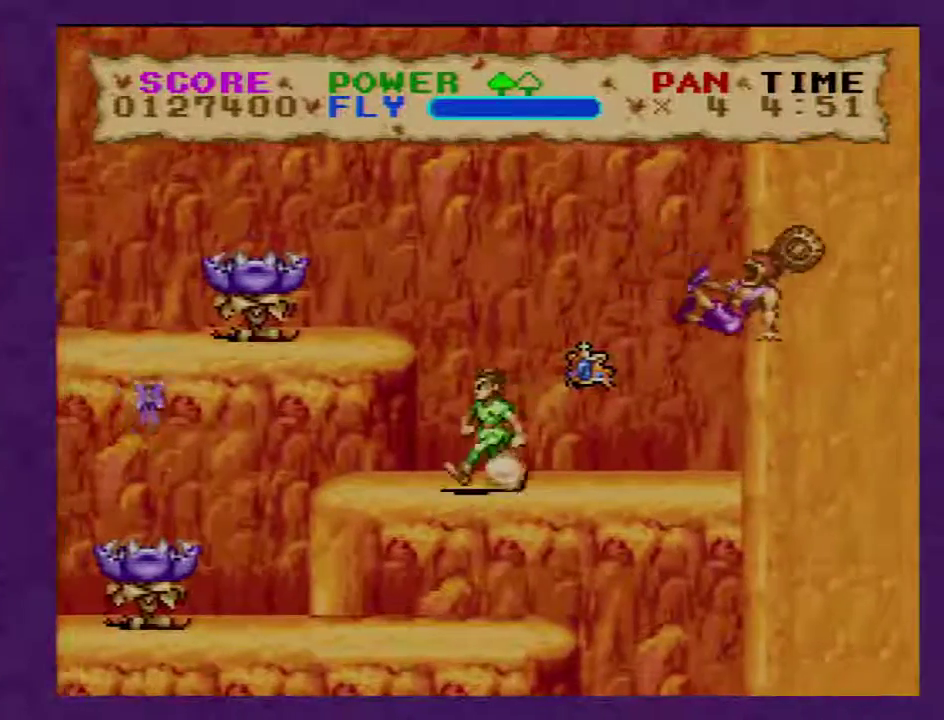
{"buttons": ["Y", "DPAD_LEFT"], "events": [[283, "B", "up"]]}
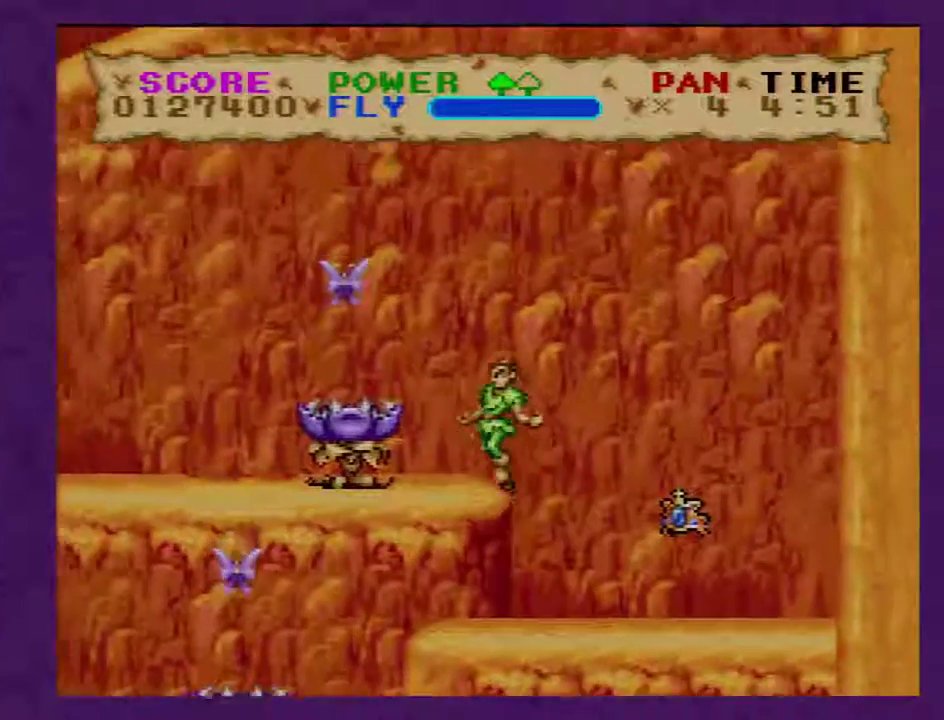
{"buttons": ["Y", "DPAD_LEFT"], "events": []}
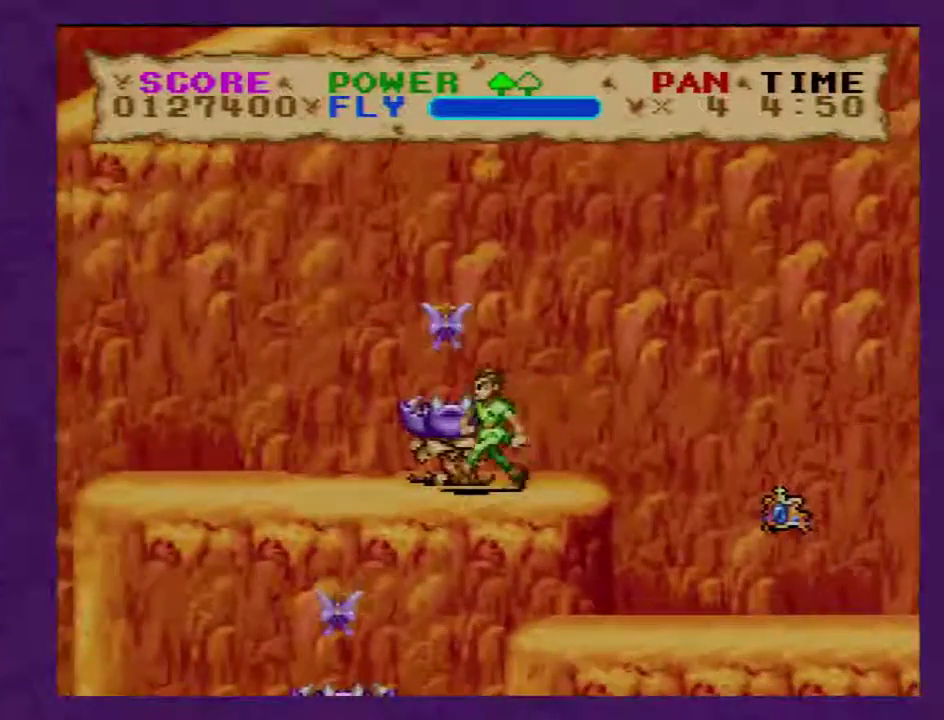
{"buttons": ["Y", "DPAD_LEFT"], "events": []}
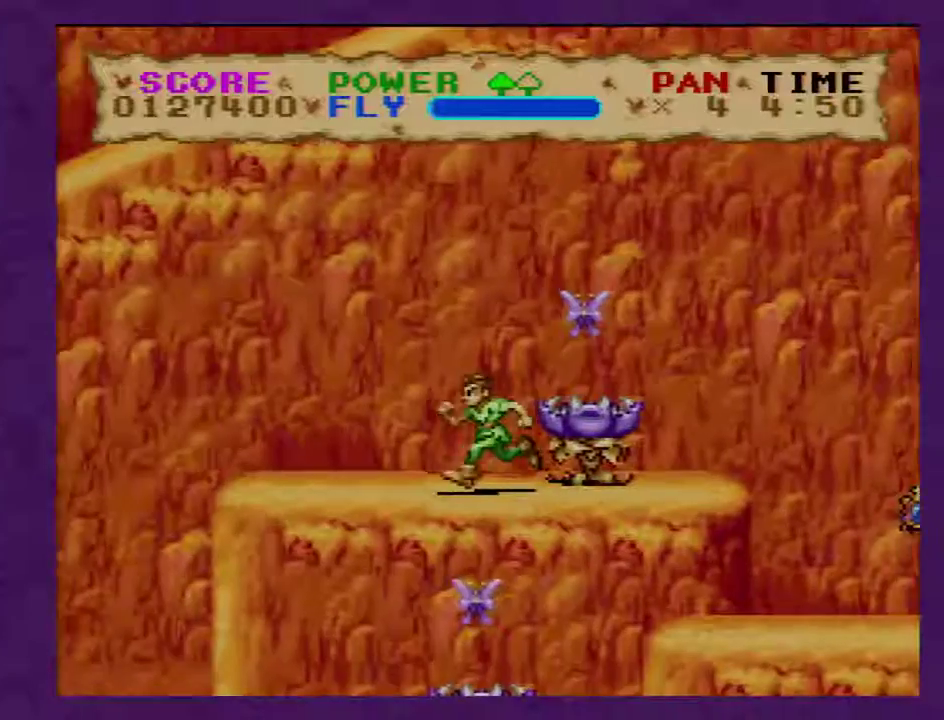
{"buttons": ["Y", "DPAD_LEFT"], "events": []}
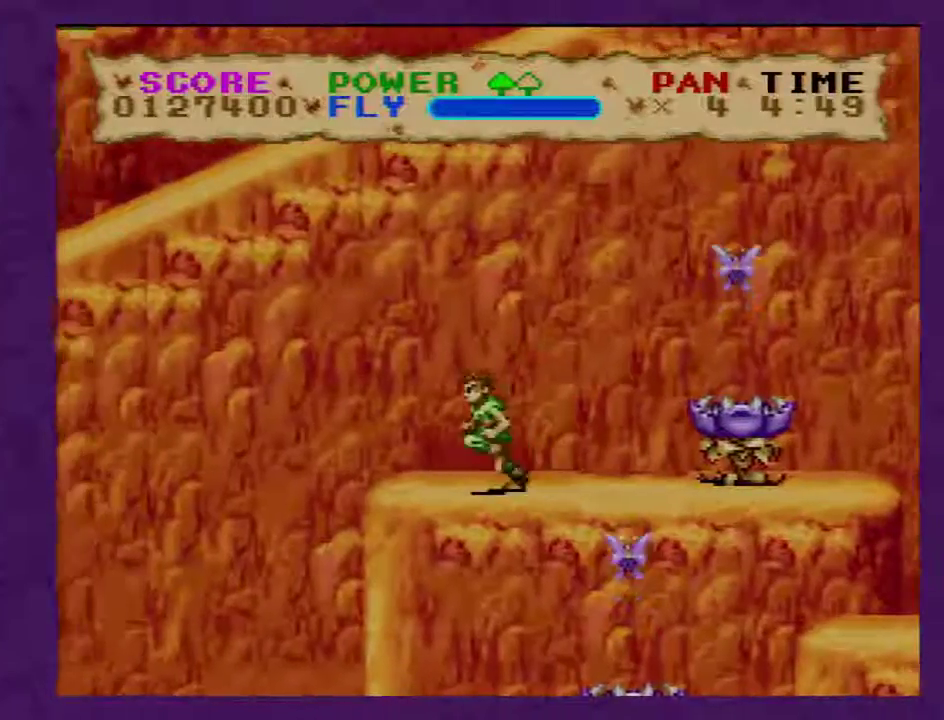
{"buttons": ["B", "Y", "DPAD_LEFT"], "events": [[67, "B", "down"]]}
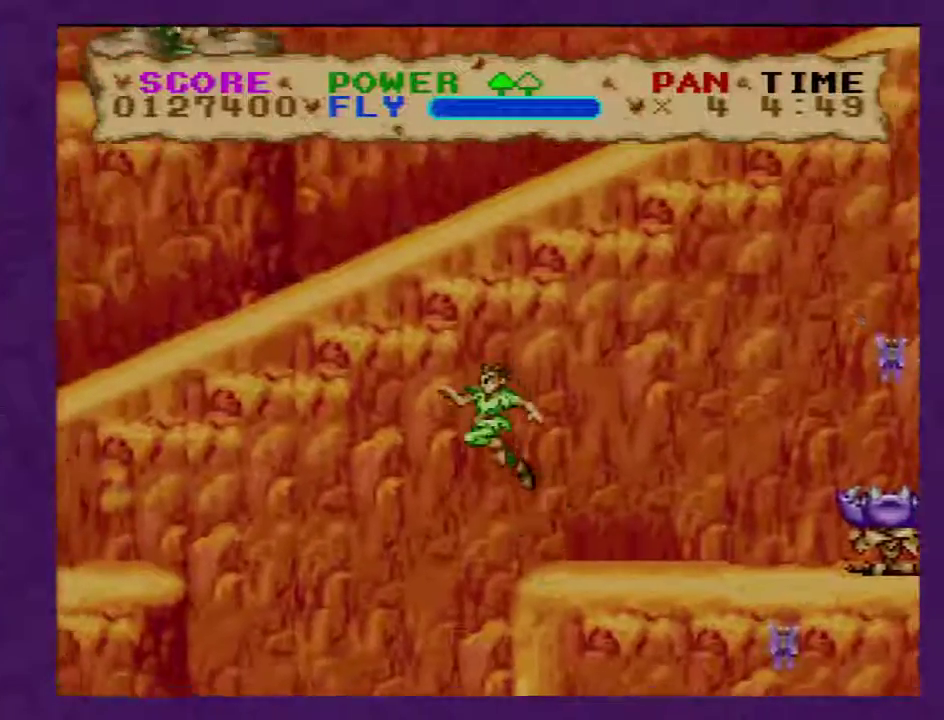
{"buttons": ["B", "Y", "DPAD_LEFT"], "events": []}